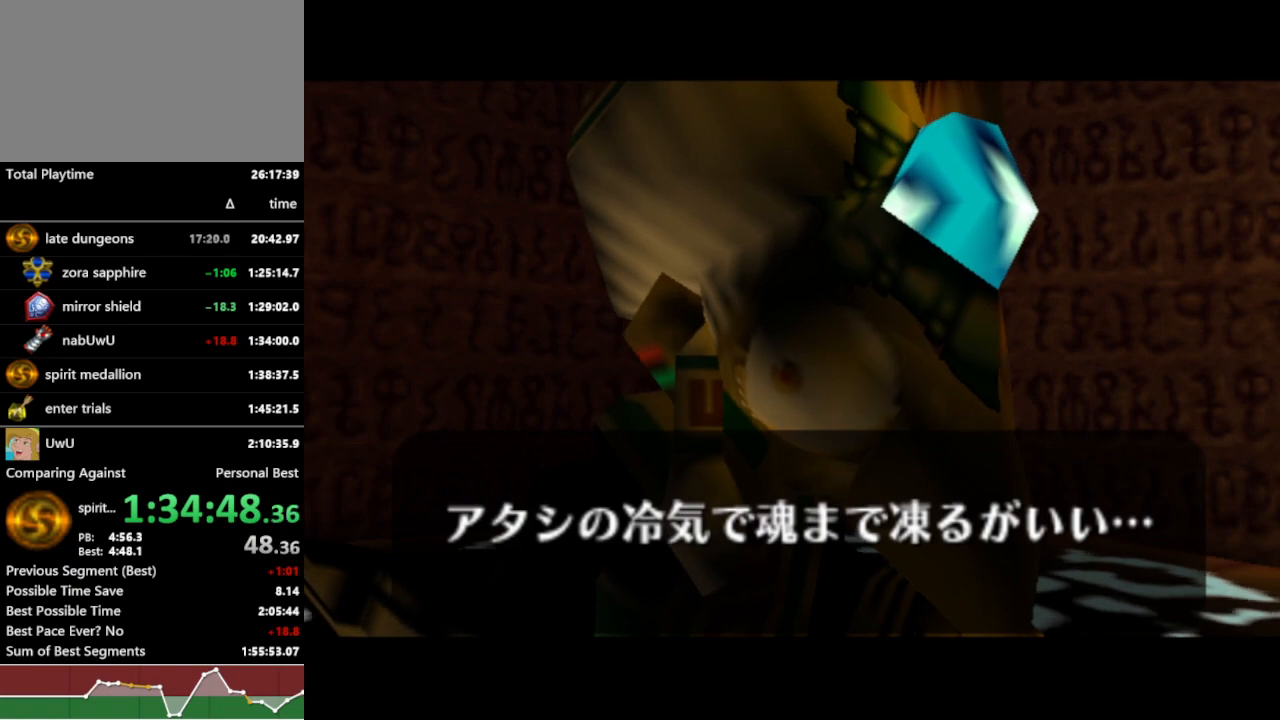
Gameplay with a controller (Nintendo layout); each line is a JSON object with the inputs held at the frame after it (dt_ms = milliseconds from this image to that frame). "events" lists button and stick changes between this image and that frame as [ms after this image, input, new state], when the widget could be followed in between. Not read: L3 R3.
{"dt_ms": 500, "buttons": ["R1"], "left_stick": "center", "right_stick": "center", "events": []}
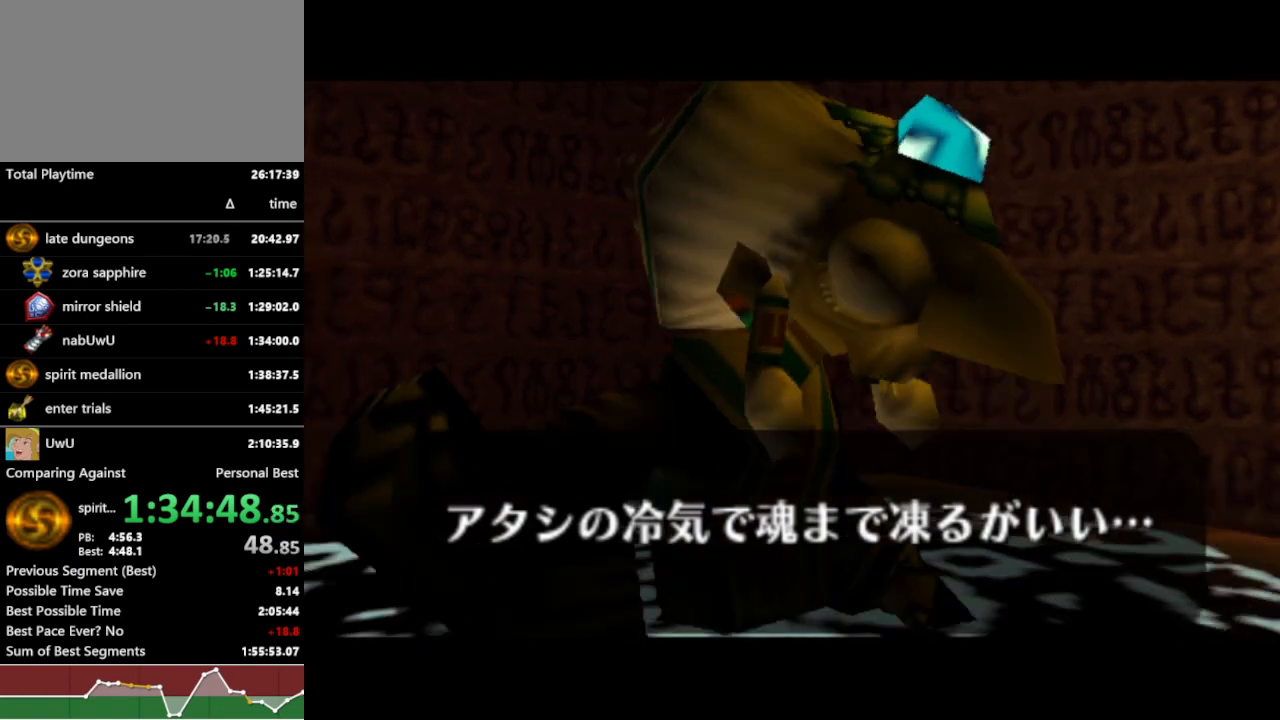
{"dt_ms": 500, "buttons": ["R1"], "left_stick": "center", "right_stick": "center", "events": []}
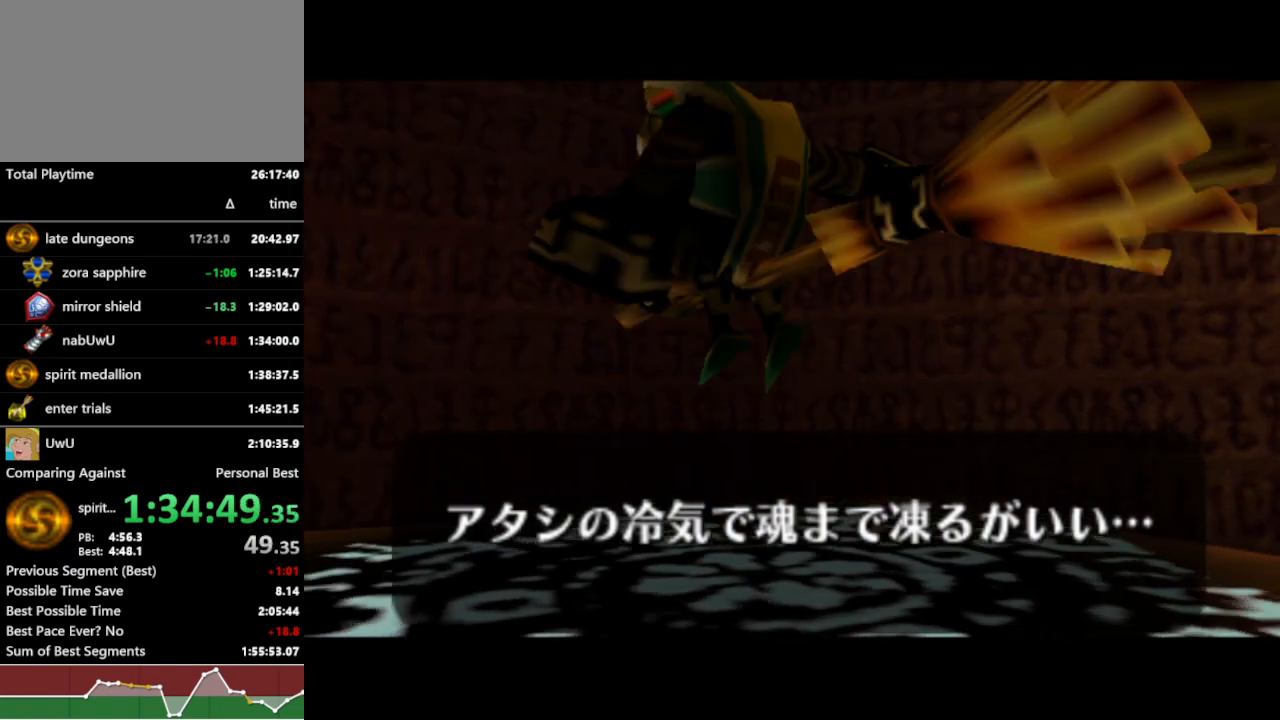
{"dt_ms": 500, "buttons": ["R1"], "left_stick": "center", "right_stick": "center", "events": []}
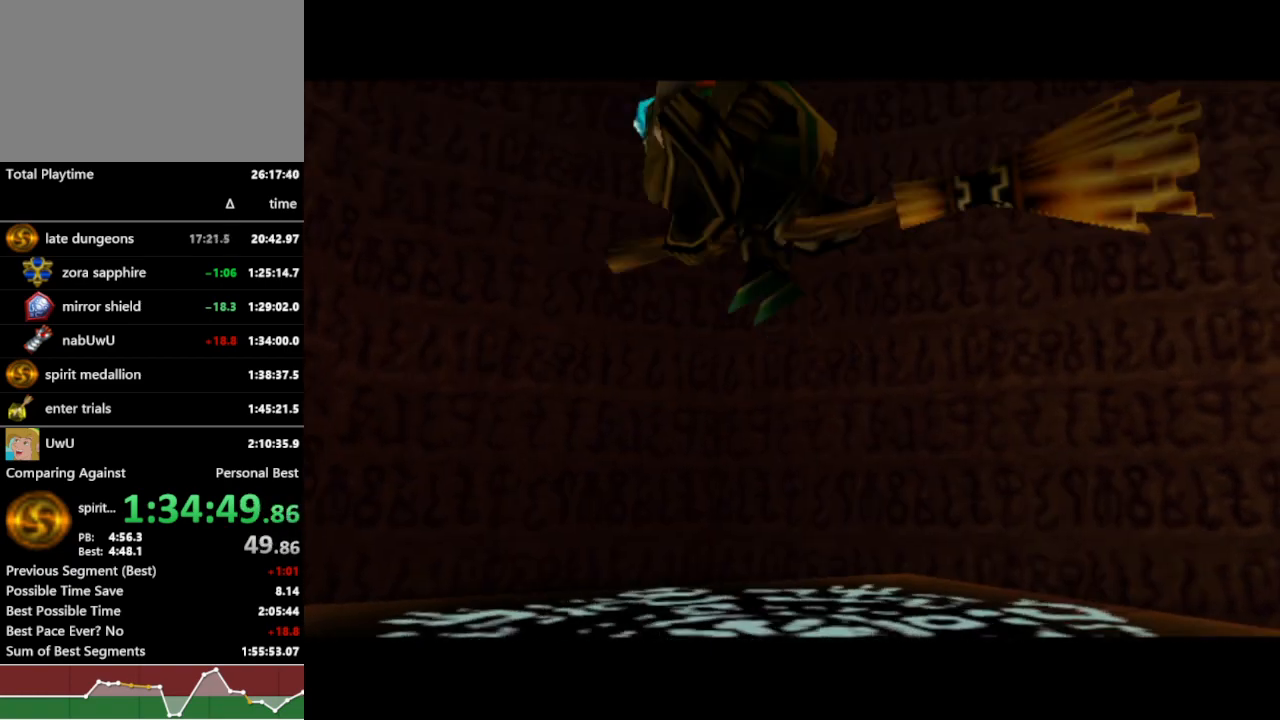
{"dt_ms": 500, "buttons": ["R1"], "left_stick": "center", "right_stick": "center", "events": []}
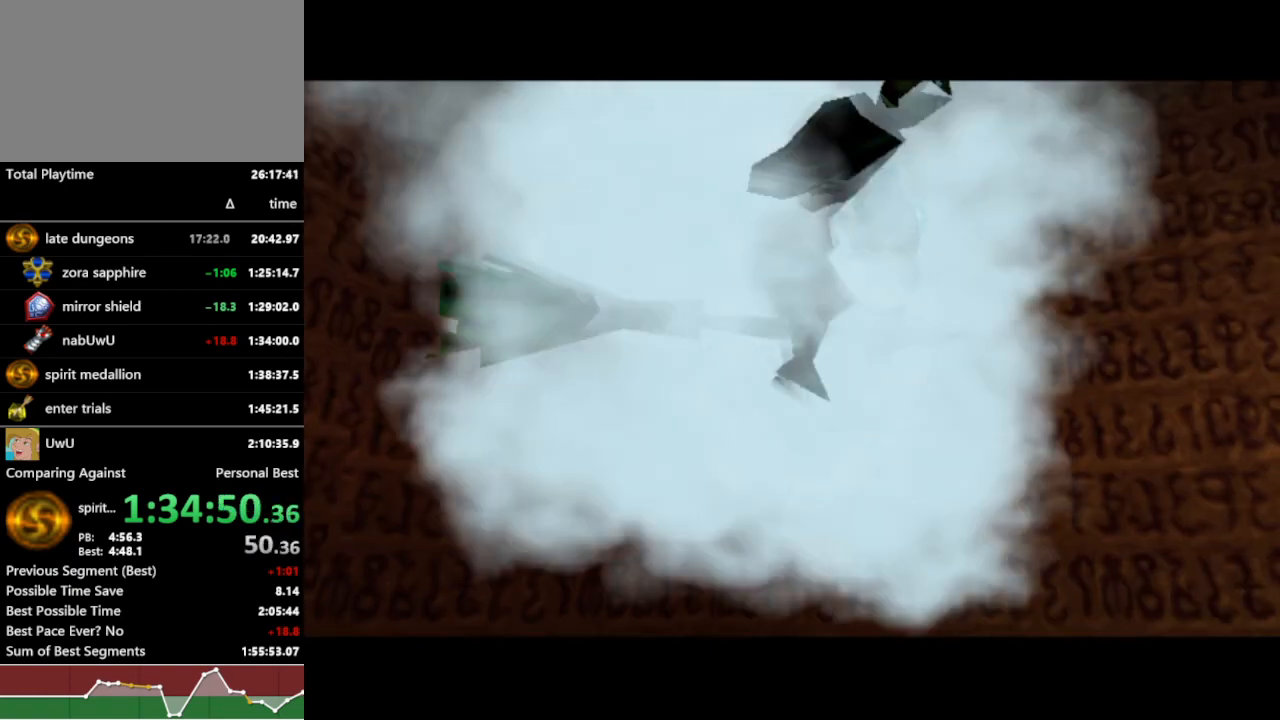
{"dt_ms": 500, "buttons": ["R1"], "left_stick": "center", "right_stick": "center", "events": []}
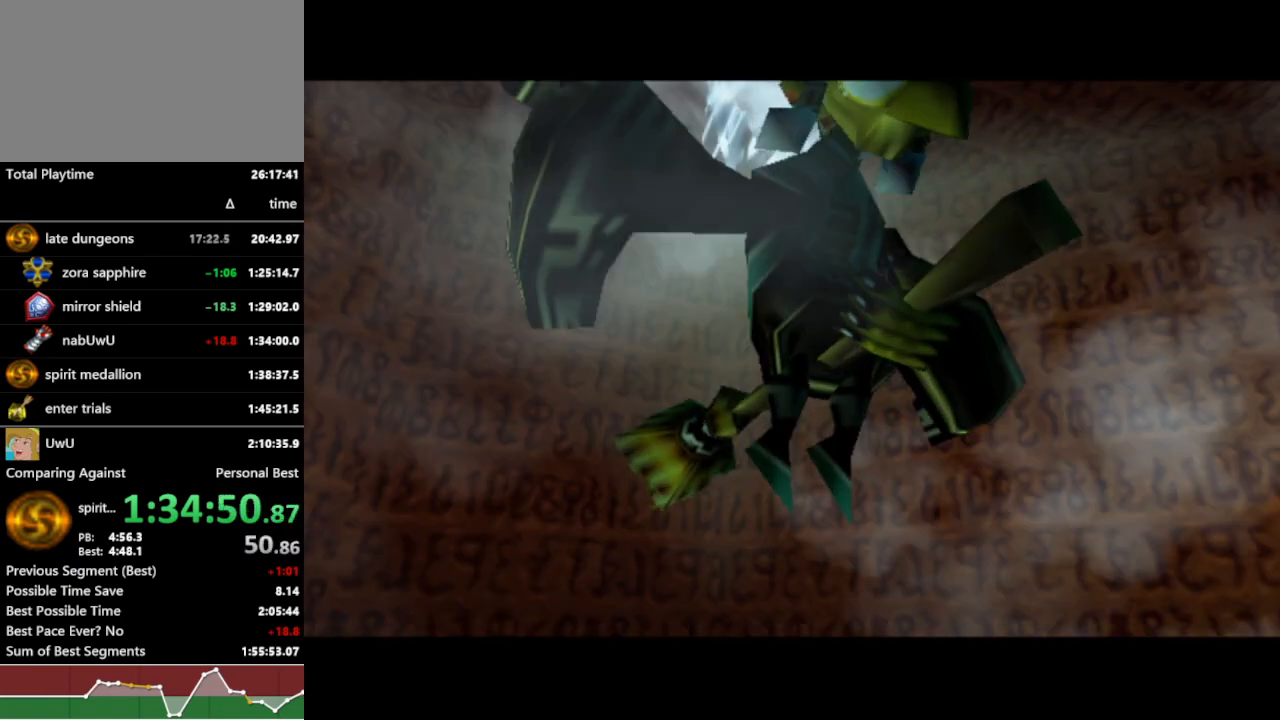
{"dt_ms": 500, "buttons": ["R1"], "left_stick": "center", "right_stick": "center", "events": []}
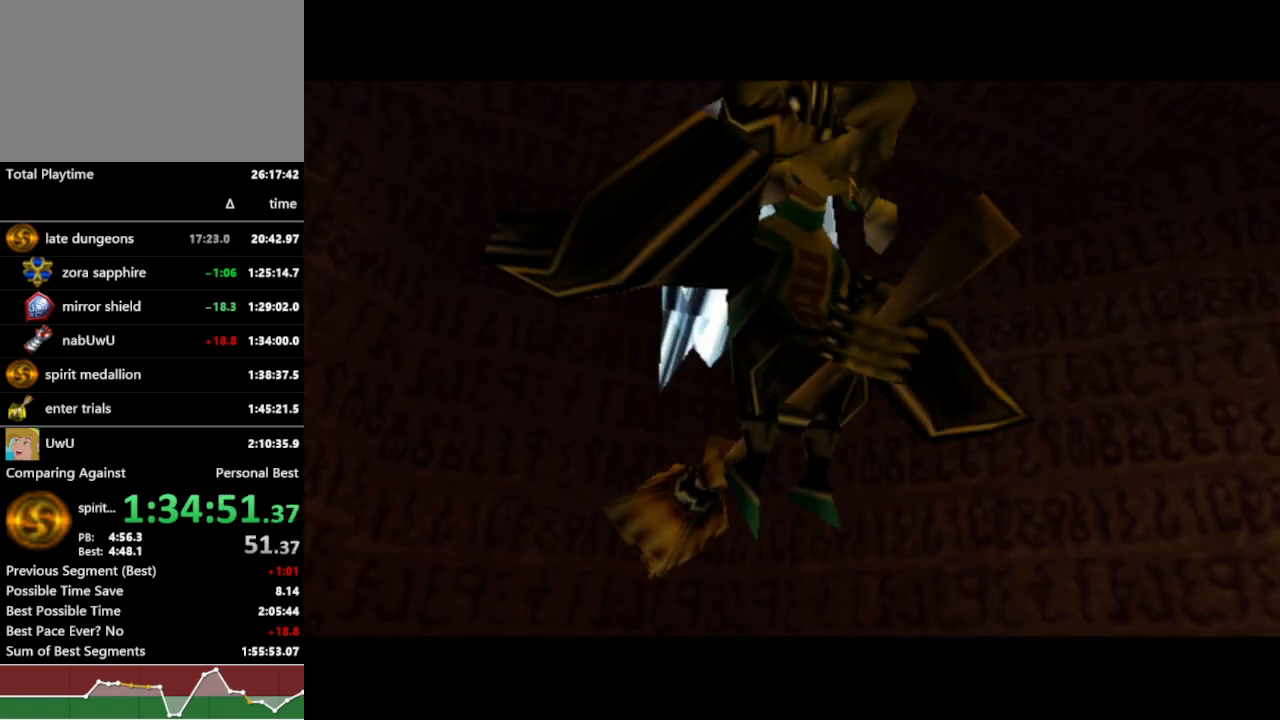
{"dt_ms": 500, "buttons": ["R1"], "left_stick": "center", "right_stick": "center", "events": []}
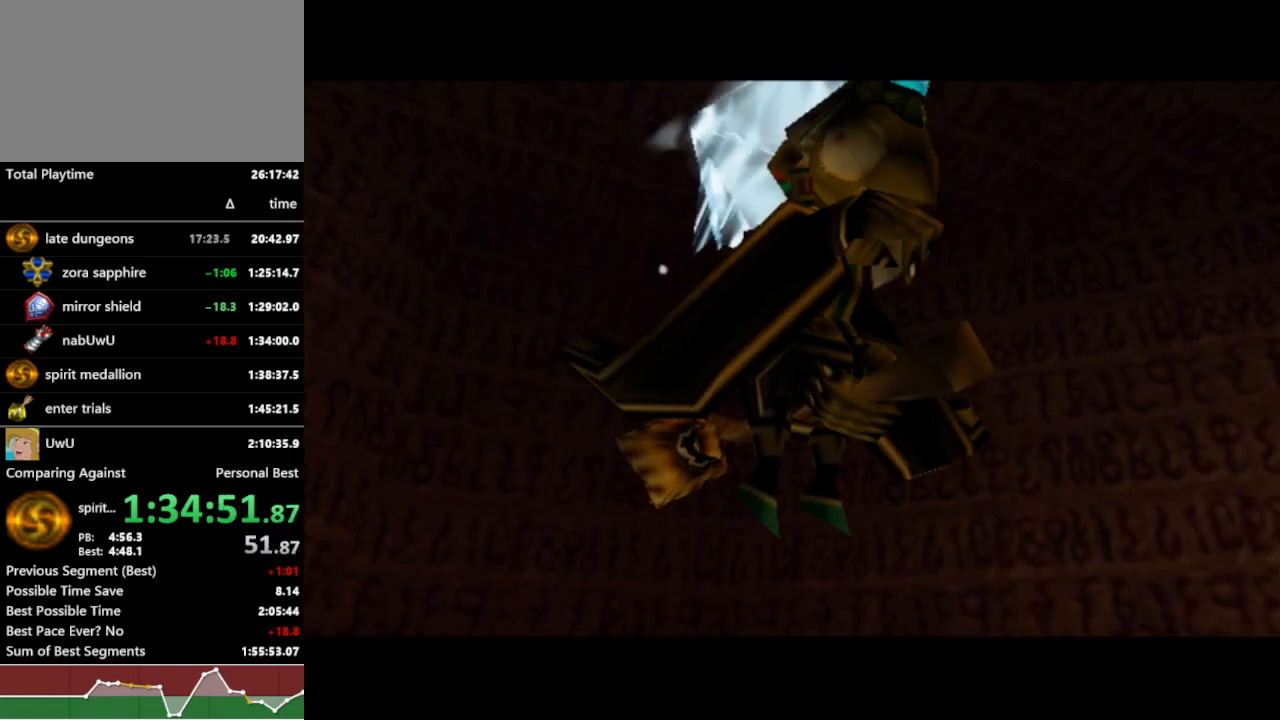
{"dt_ms": 1000, "buttons": ["R1"], "left_stick": "center", "right_stick": "center", "events": [[567, "right_stick", "down"], [767, "right_stick", "center"], [933, "right_stick", "down"], [1000, "right_stick", "center"]]}
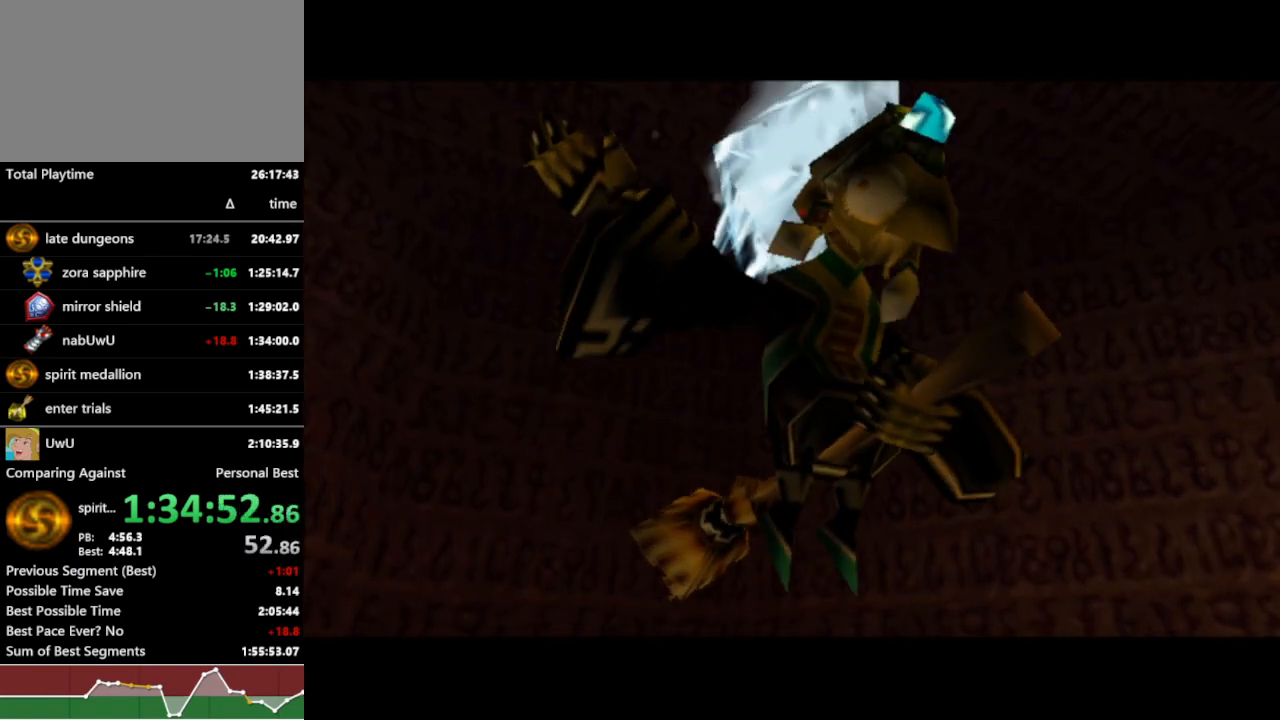
{"dt_ms": 500, "buttons": ["R1"], "left_stick": "center", "right_stick": "center", "events": [[133, "right_stick", "down"], [267, "right_stick", "center"], [367, "right_stick", "down"], [467, "right_stick", "center"]]}
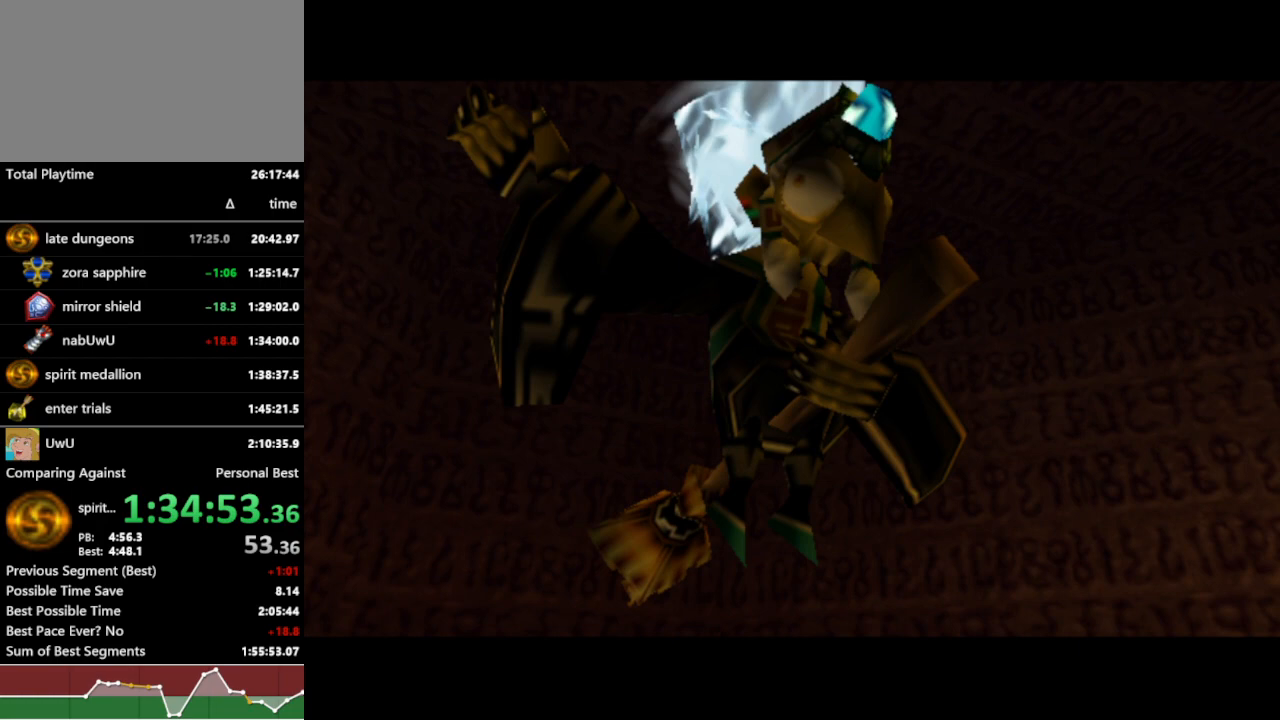
{"dt_ms": 500, "buttons": ["R1"], "left_stick": "center", "right_stick": "center", "events": []}
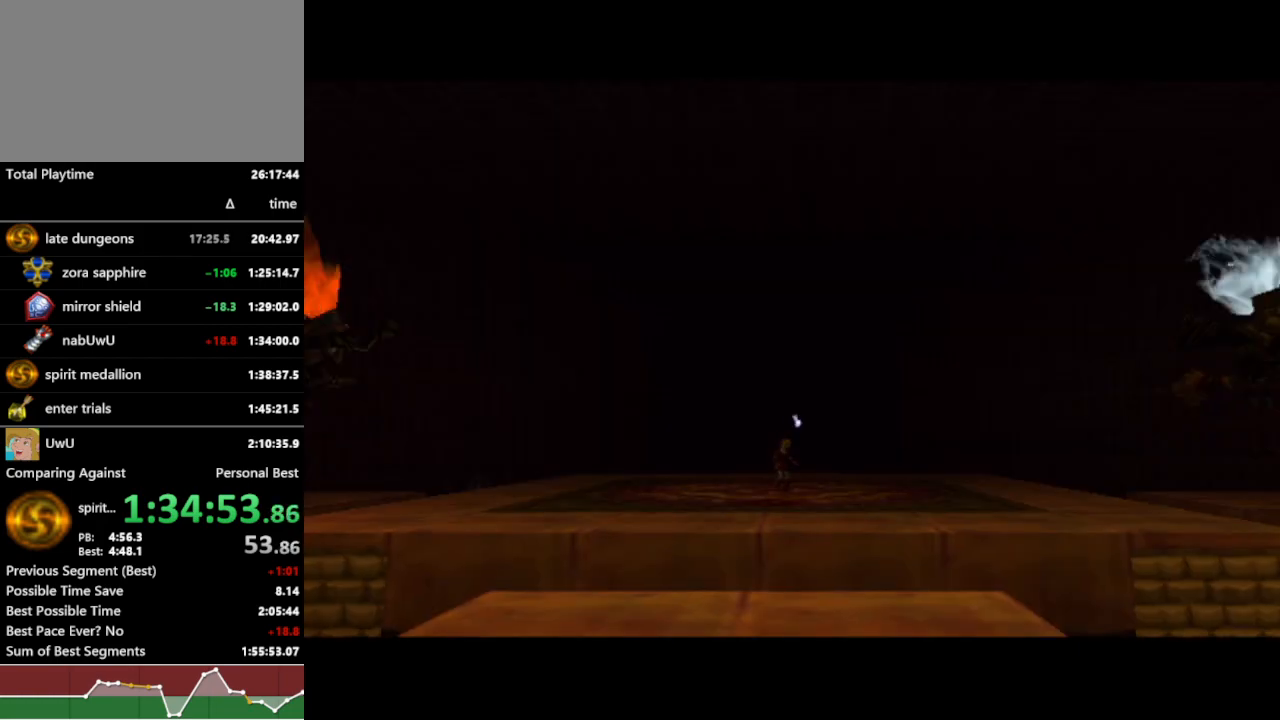
{"dt_ms": 500, "buttons": ["R1"], "left_stick": "center", "right_stick": "center", "events": [[100, "right_stick", "down-right"], [233, "right_stick", "center"]]}
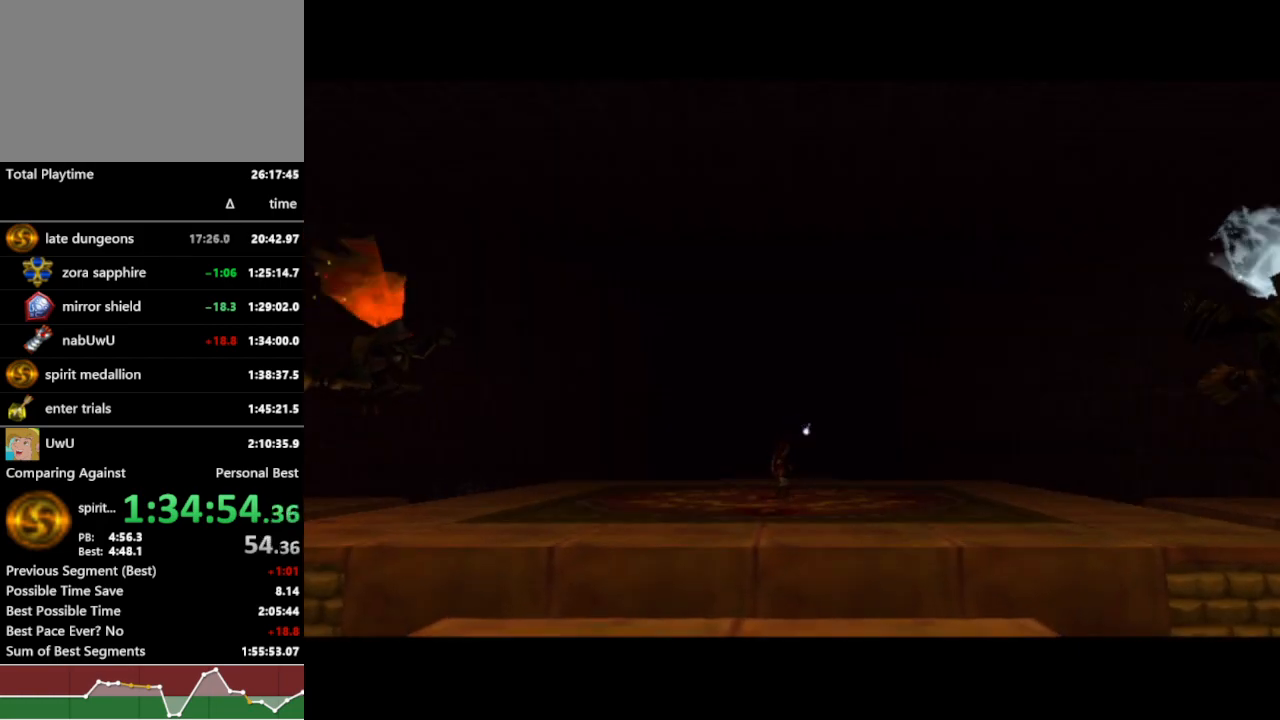
{"dt_ms": 500, "buttons": ["R1"], "left_stick": "center", "right_stick": "center", "events": []}
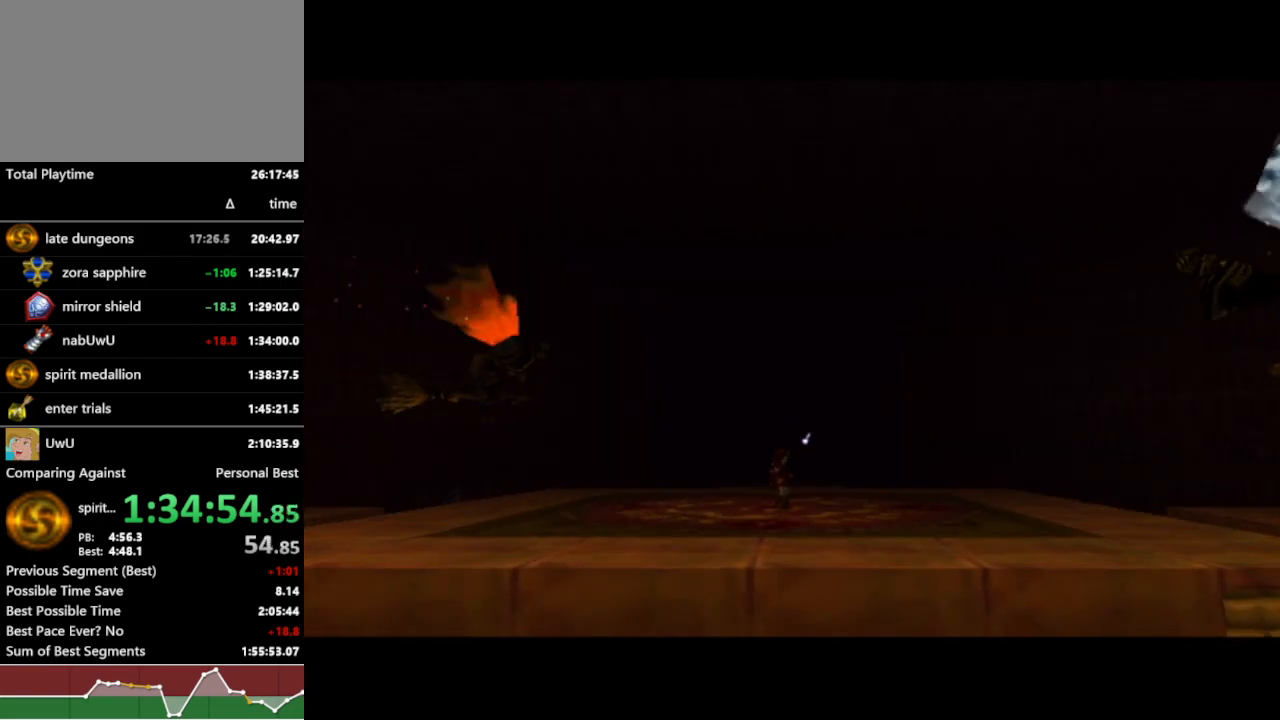
{"dt_ms": 500, "buttons": ["R1"], "left_stick": "center", "right_stick": "center", "events": [[100, "right_stick", "down-right"], [333, "right_stick", "center"]]}
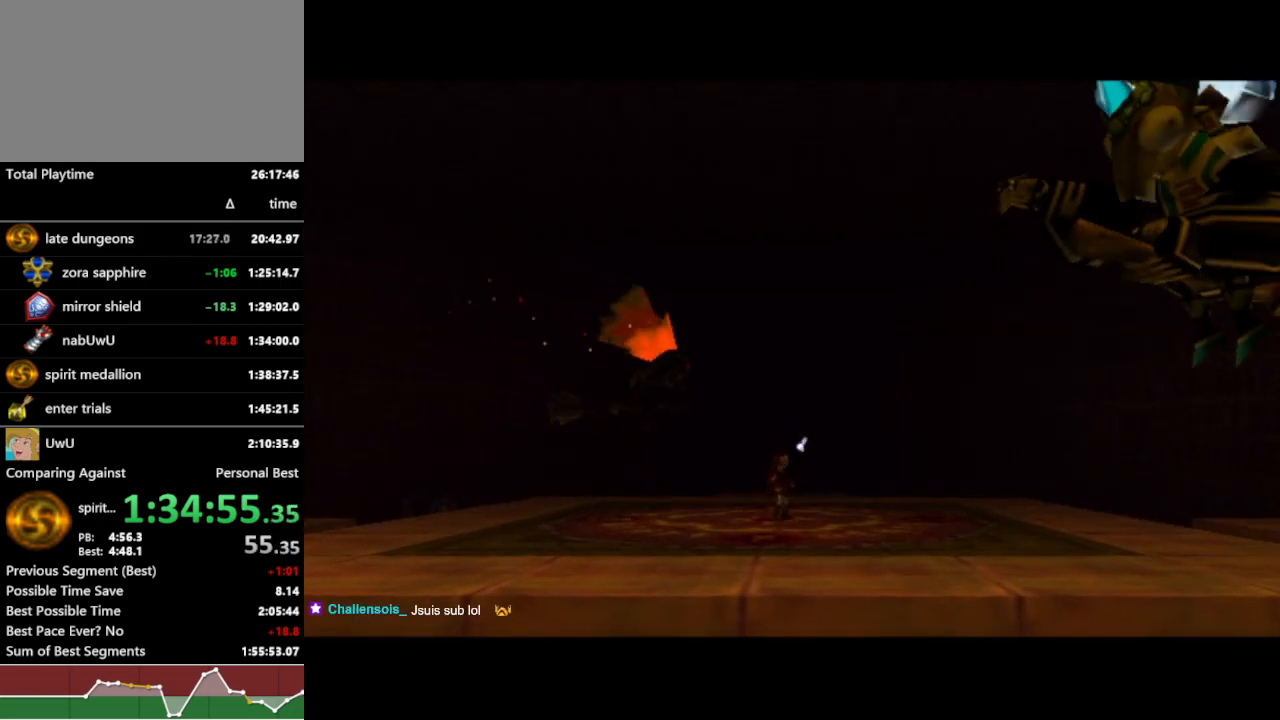
{"dt_ms": 1000, "buttons": ["R1"], "left_stick": "center", "right_stick": "center", "events": []}
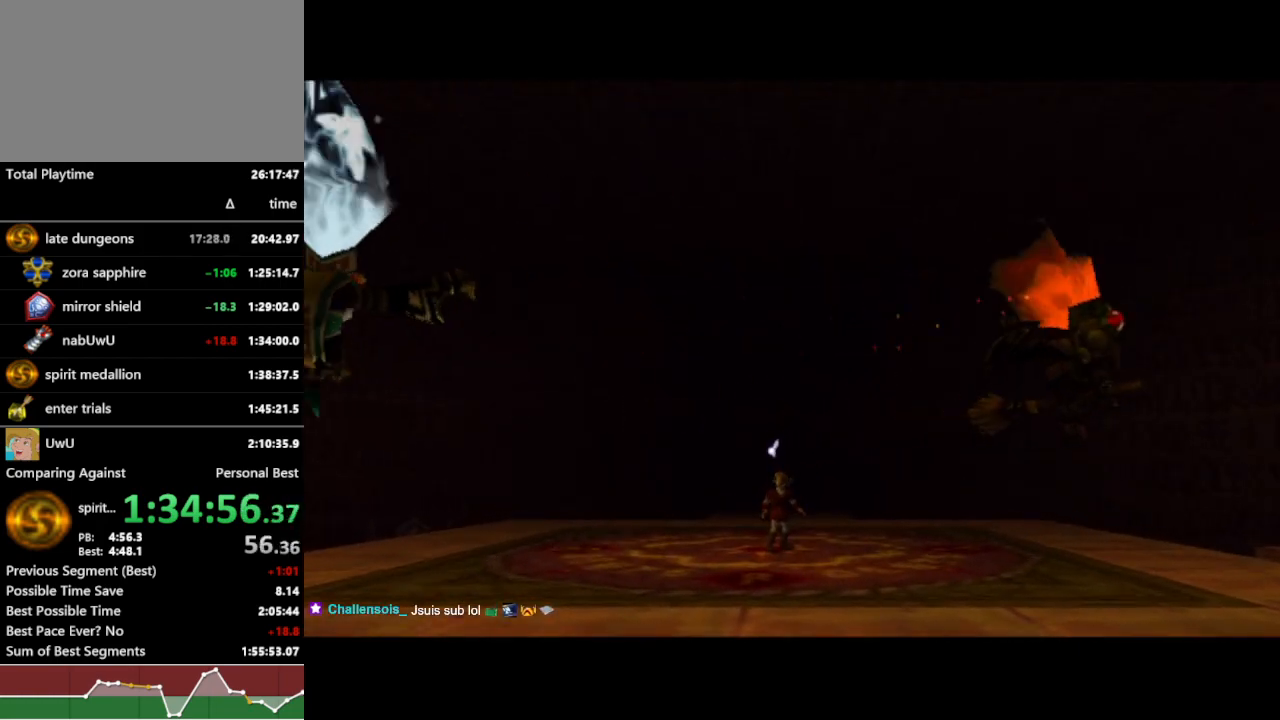
{"dt_ms": 500, "buttons": ["R1"], "left_stick": "center", "right_stick": "center", "events": []}
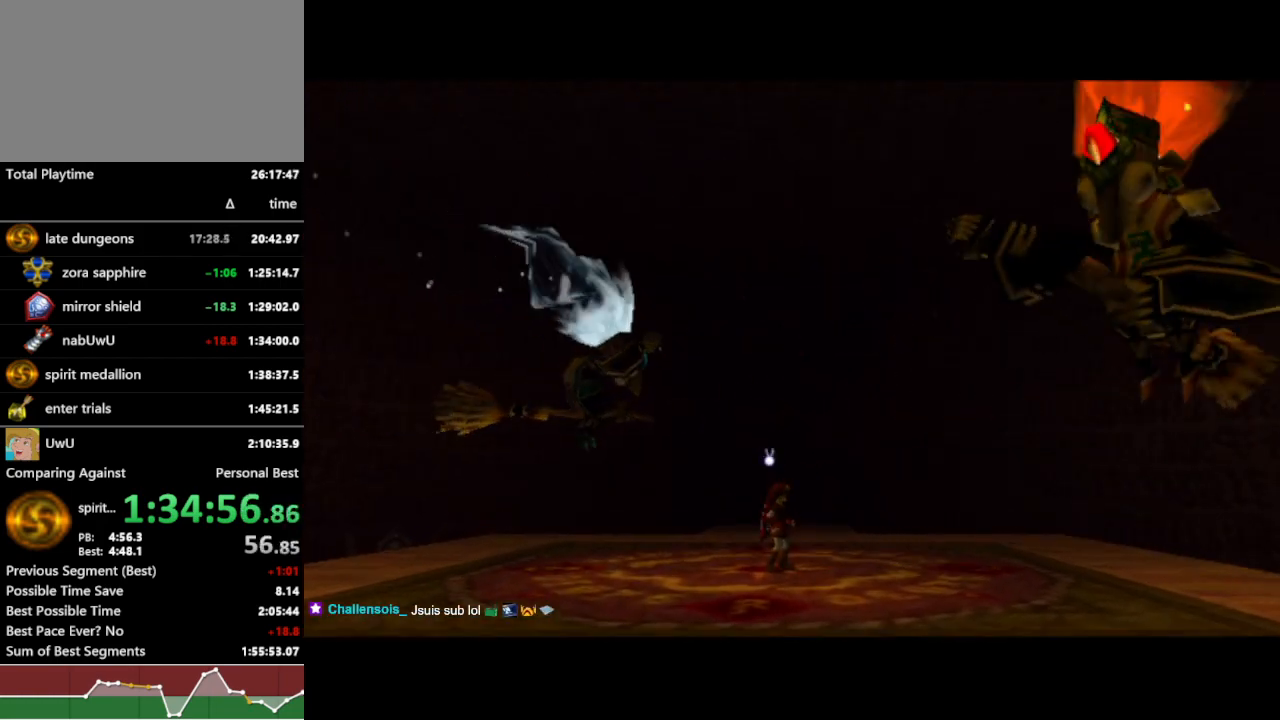
{"dt_ms": 500, "buttons": ["R1"], "left_stick": "center", "right_stick": "center", "events": []}
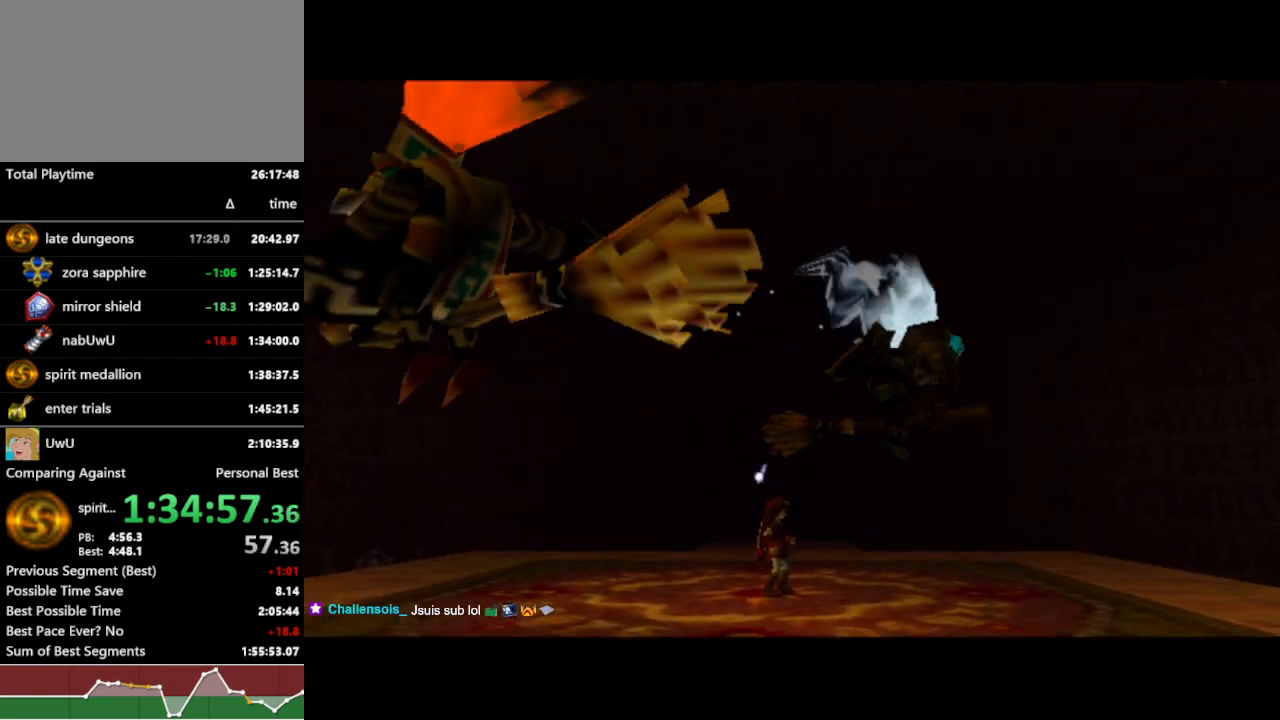
{"dt_ms": 500, "buttons": ["R1"], "left_stick": "center", "right_stick": "center", "events": []}
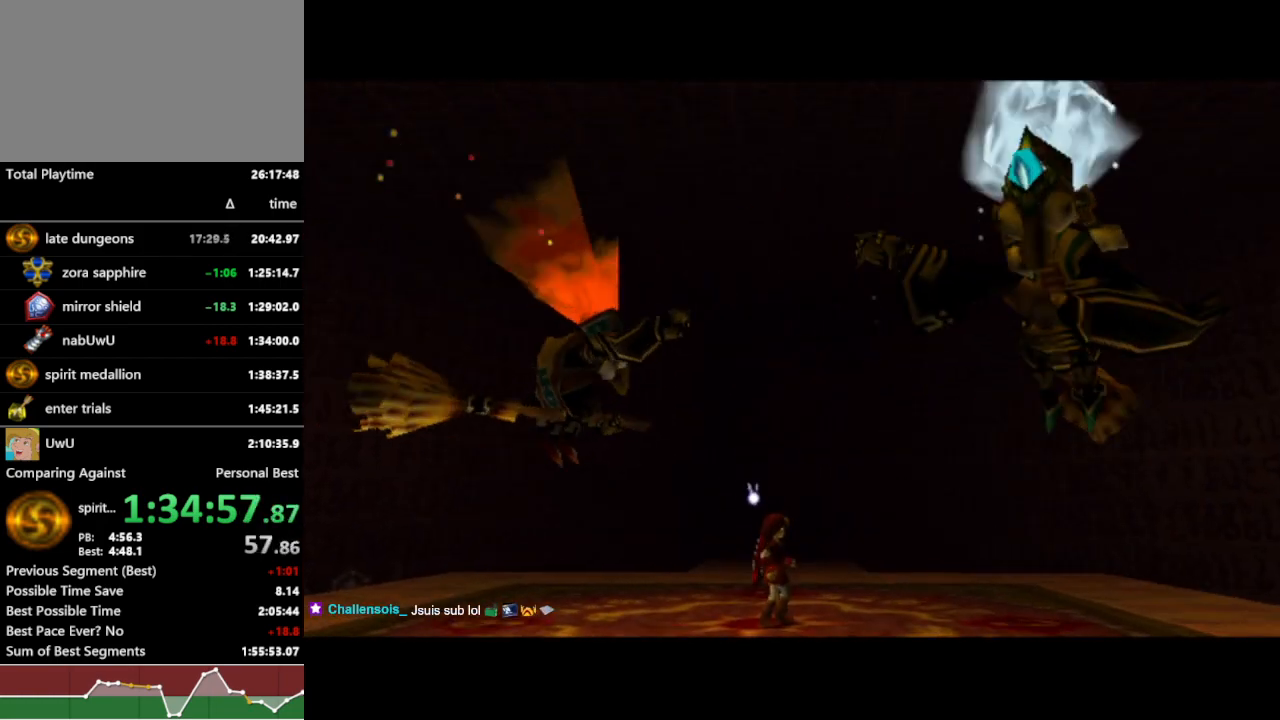
{"dt_ms": 500, "buttons": ["R1"], "left_stick": "center", "right_stick": "center", "events": []}
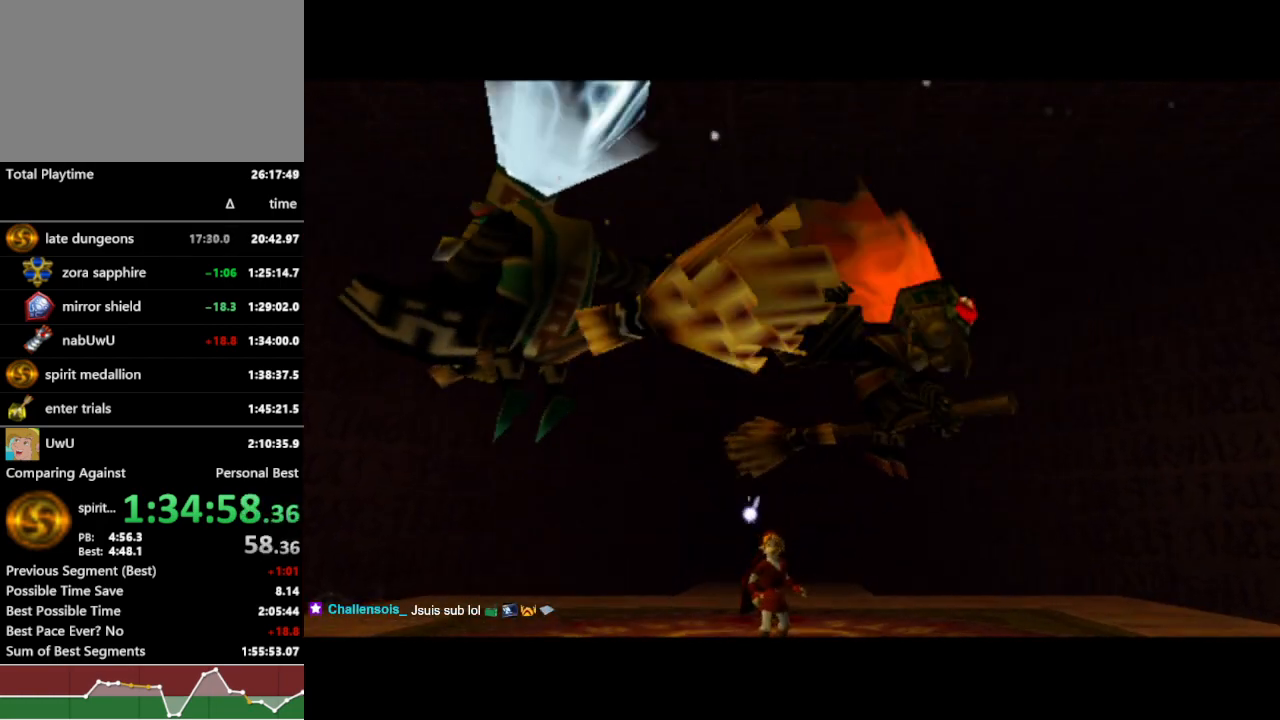
{"dt_ms": 500, "buttons": ["R1"], "left_stick": "center", "right_stick": "center", "events": []}
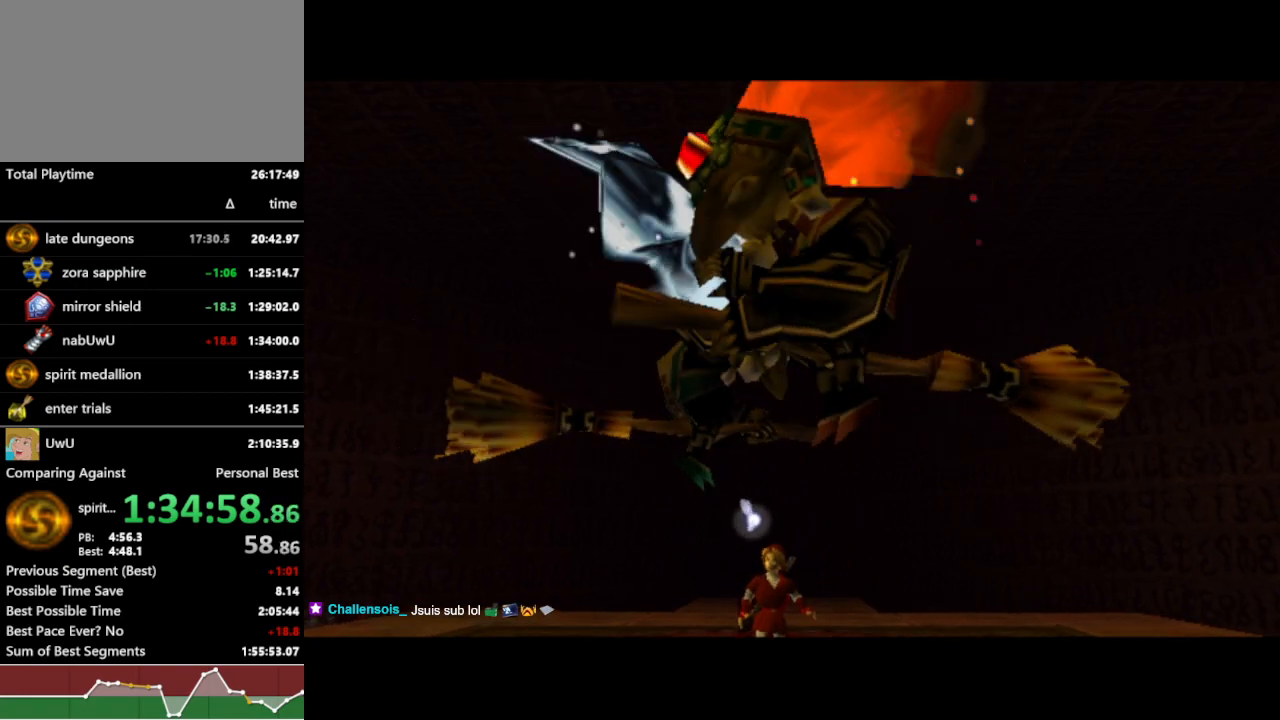
{"dt_ms": 500, "buttons": ["R1"], "left_stick": "center", "right_stick": "center", "events": []}
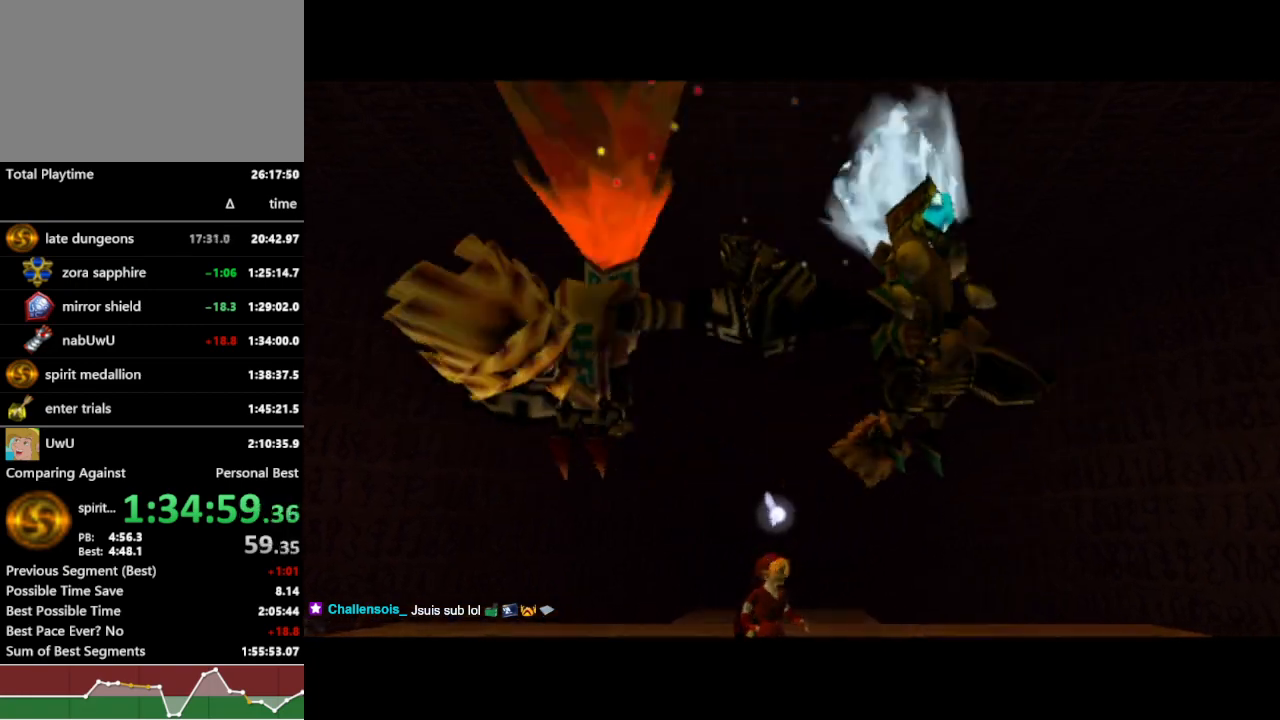
{"dt_ms": 500, "buttons": ["R1"], "left_stick": "center", "right_stick": "center", "events": []}
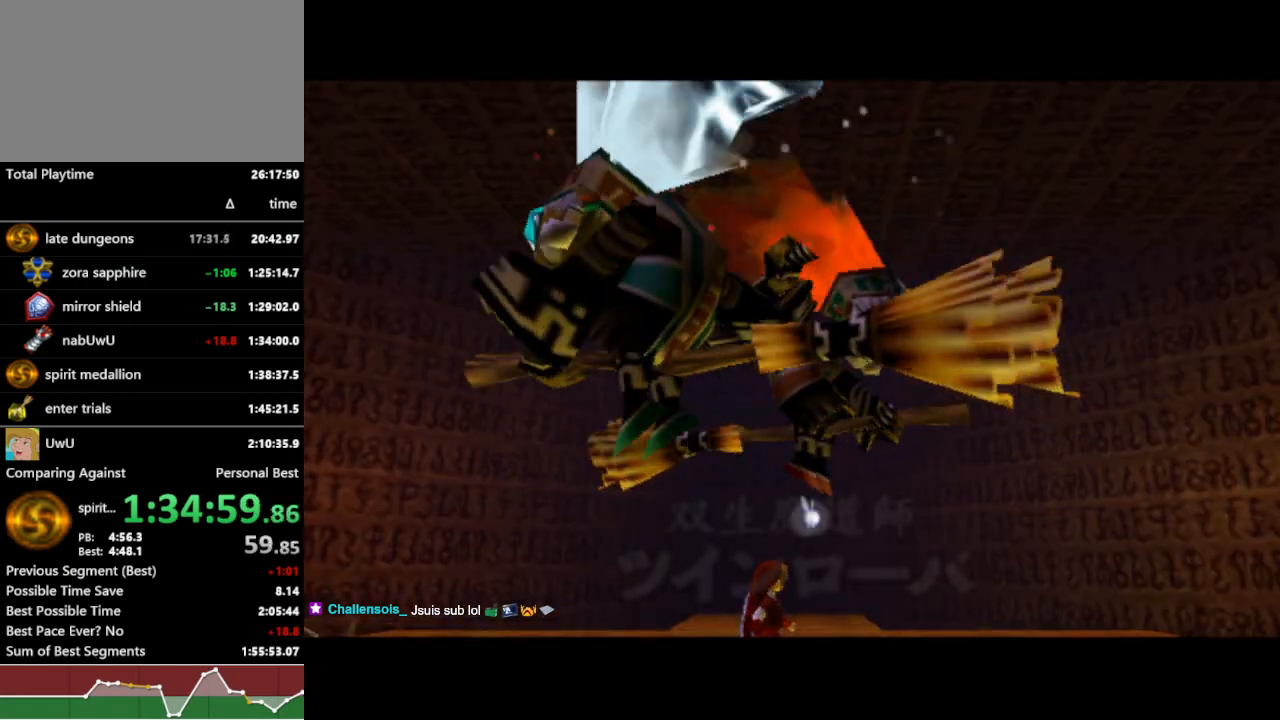
{"dt_ms": 500, "buttons": ["R1"], "left_stick": "center", "right_stick": "center", "events": []}
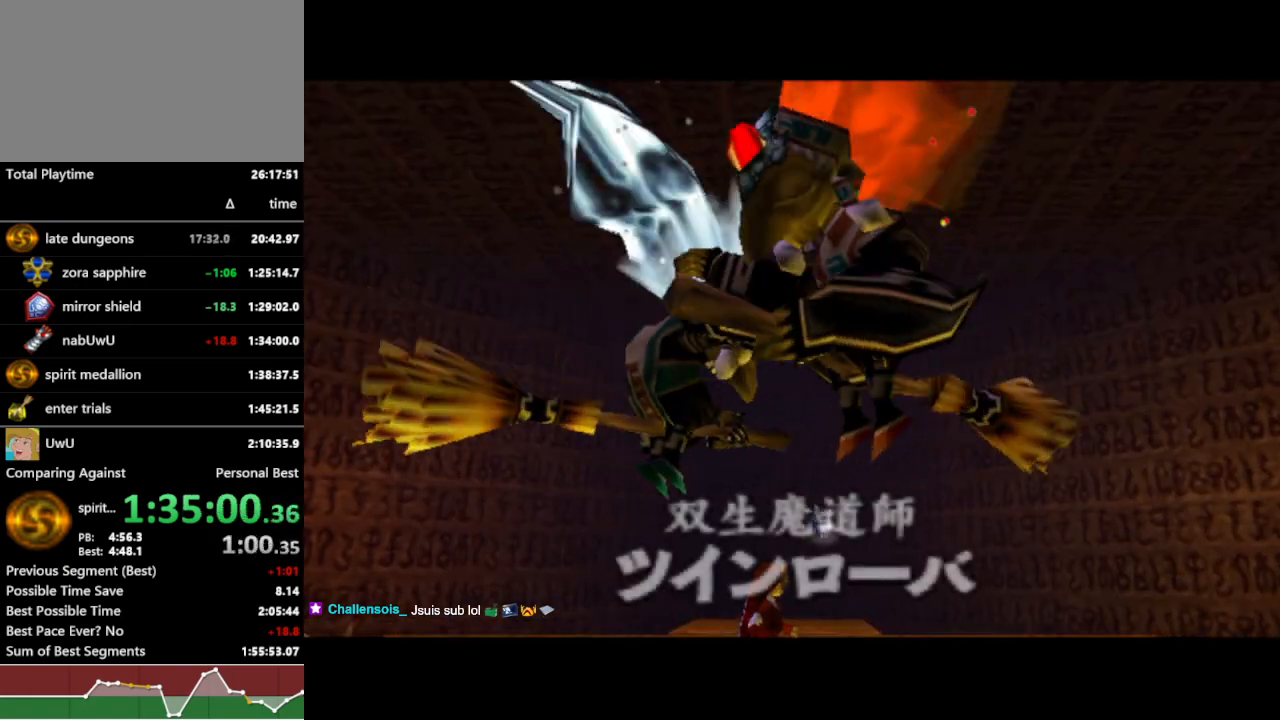
{"dt_ms": 500, "buttons": ["R1"], "left_stick": "center", "right_stick": "center", "events": []}
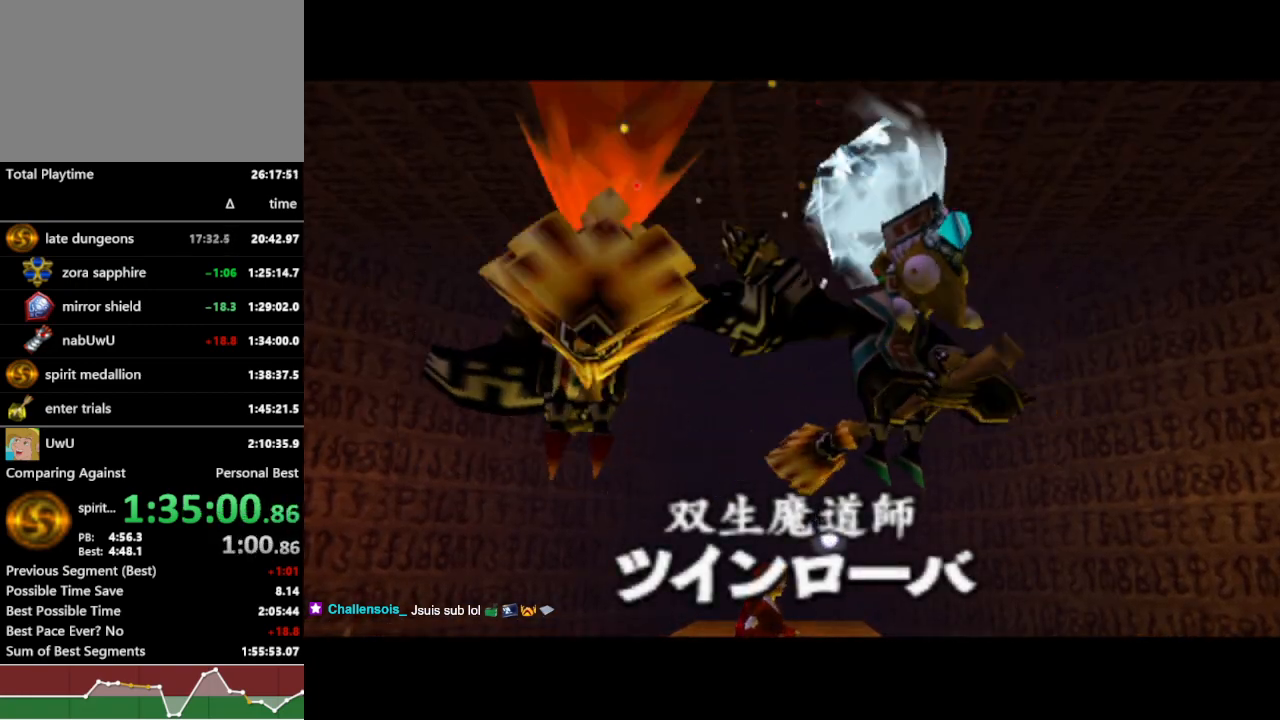
{"dt_ms": 500, "buttons": ["R1"], "left_stick": "center", "right_stick": "center", "events": []}
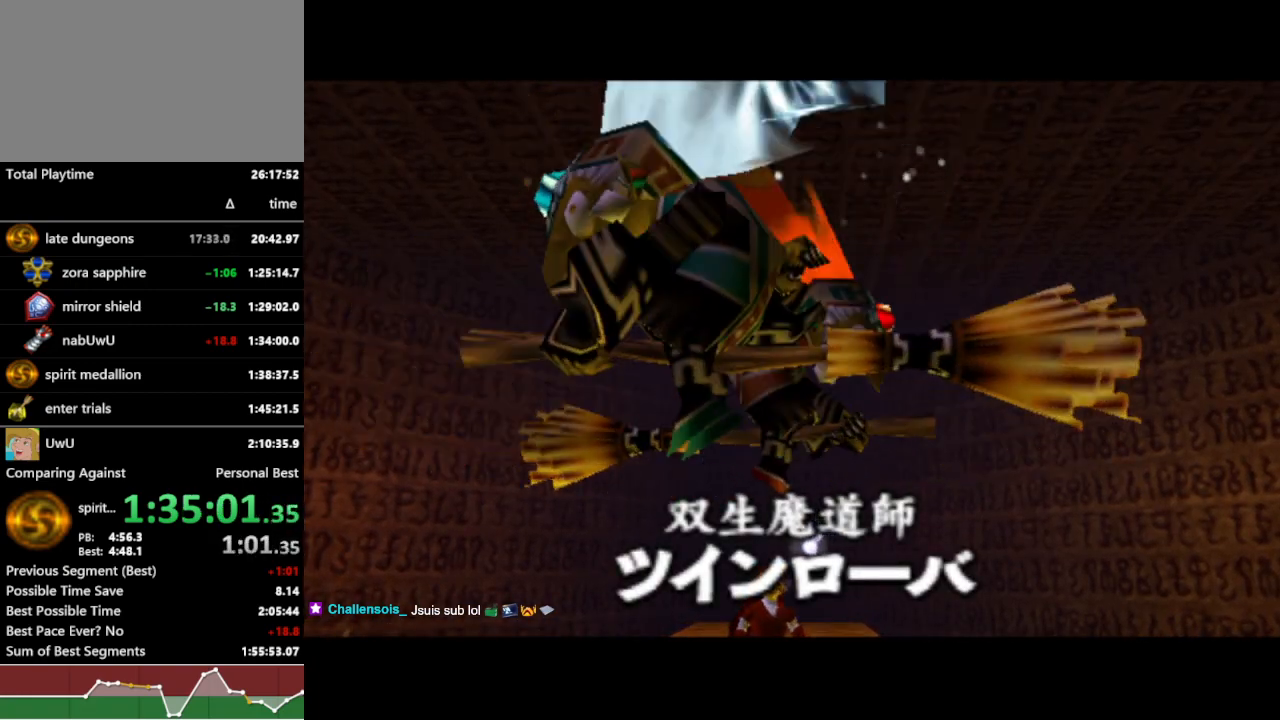
{"dt_ms": 500, "buttons": ["R1"], "left_stick": "center", "right_stick": "center", "events": []}
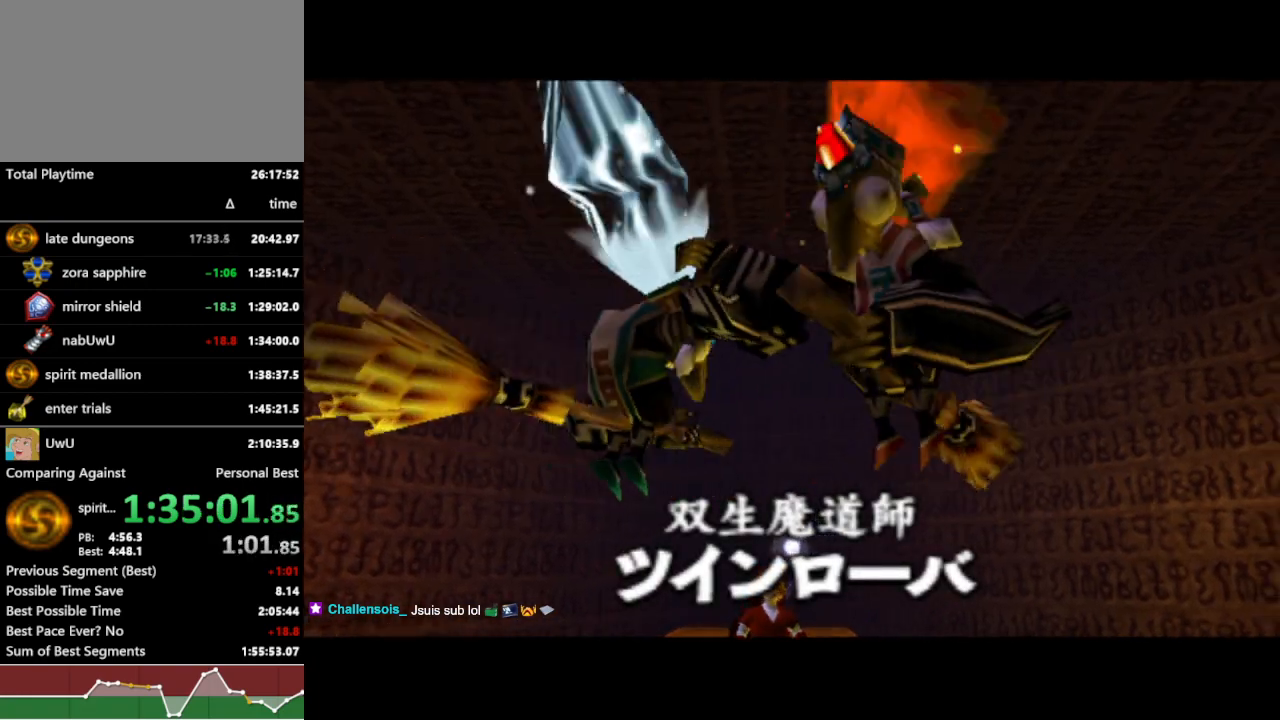
{"dt_ms": 500, "buttons": ["R1"], "left_stick": "center", "right_stick": "center", "events": []}
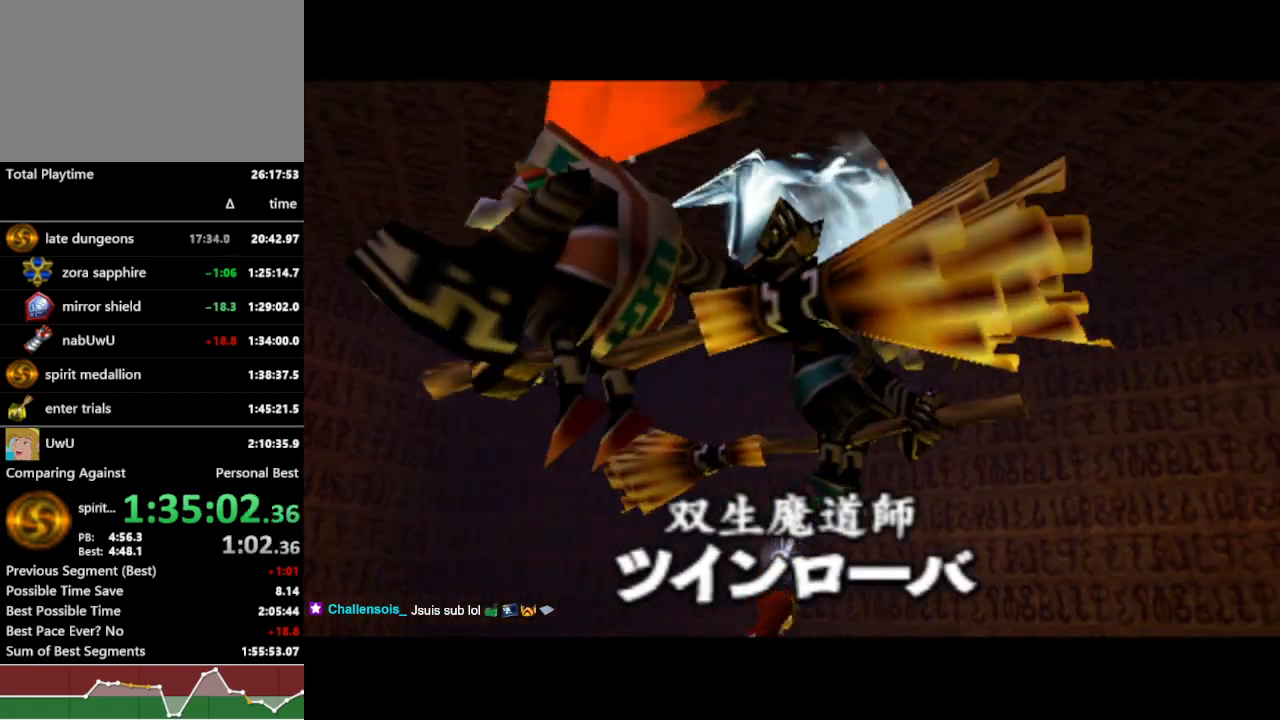
{"dt_ms": 500, "buttons": ["R1"], "left_stick": "center", "right_stick": "center", "events": []}
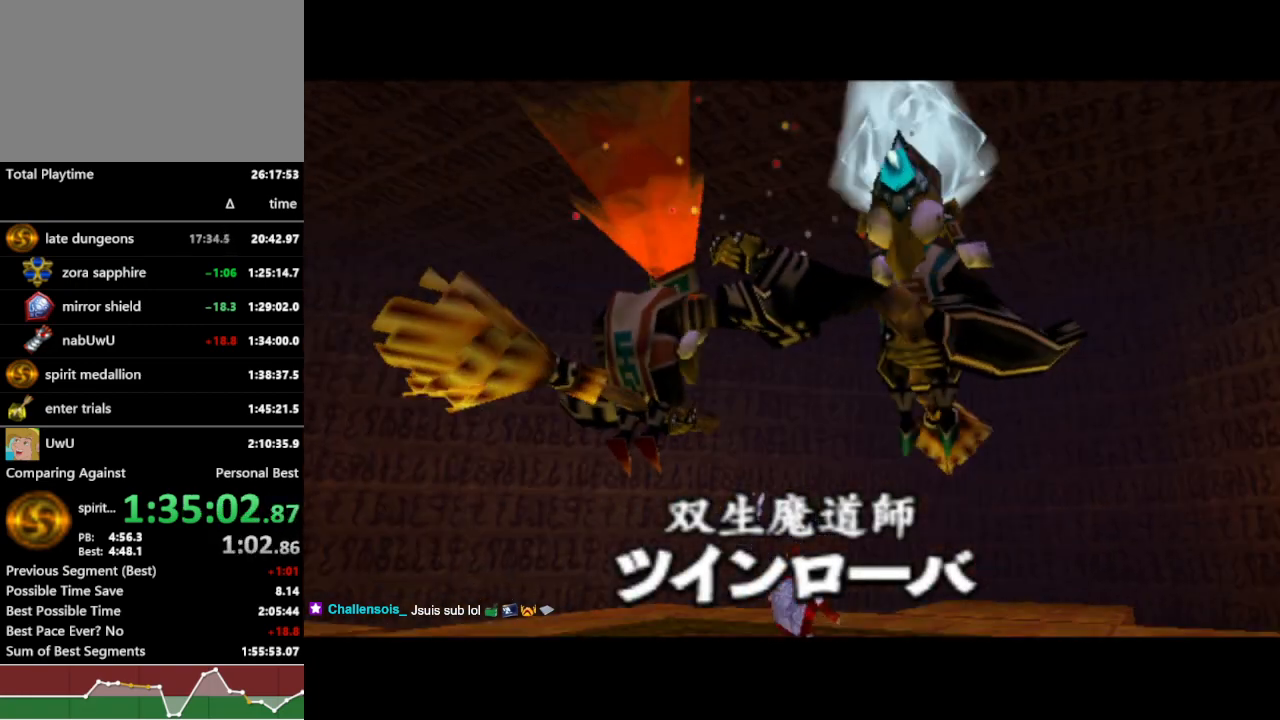
{"dt_ms": 500, "buttons": ["R1"], "left_stick": "center", "right_stick": "center", "events": []}
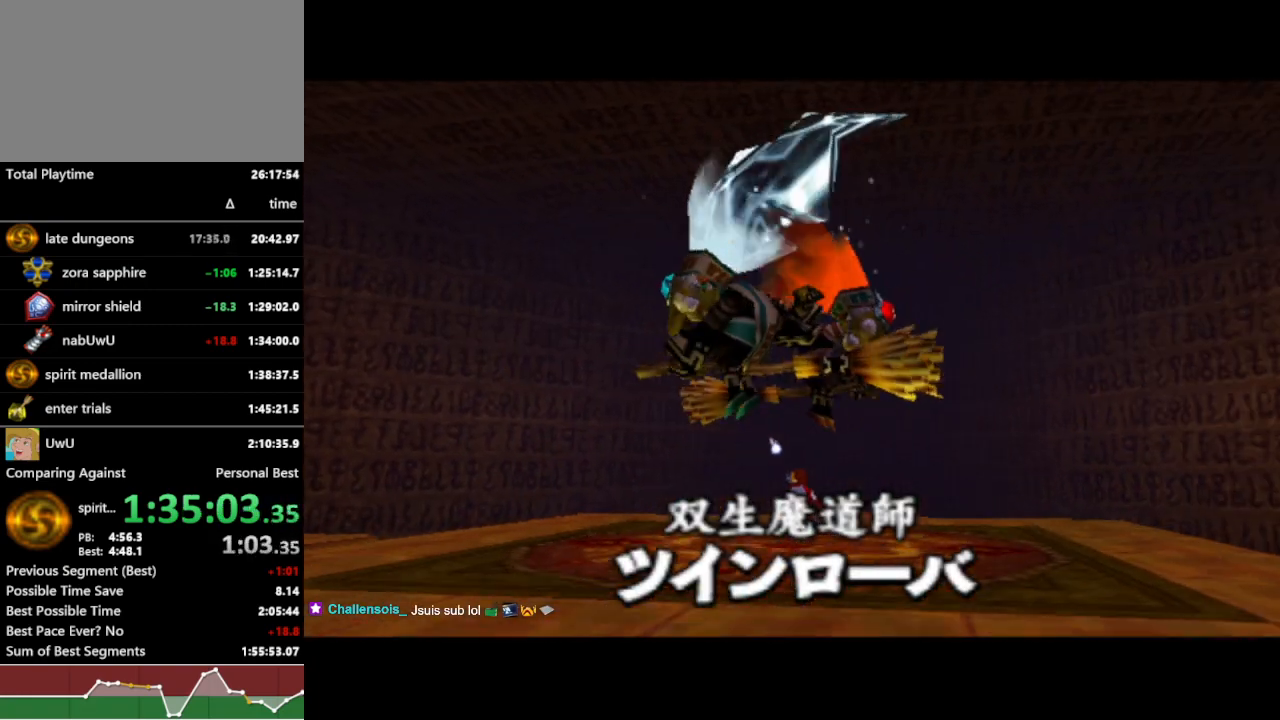
{"dt_ms": 500, "buttons": ["R1"], "left_stick": "center", "right_stick": "center", "events": []}
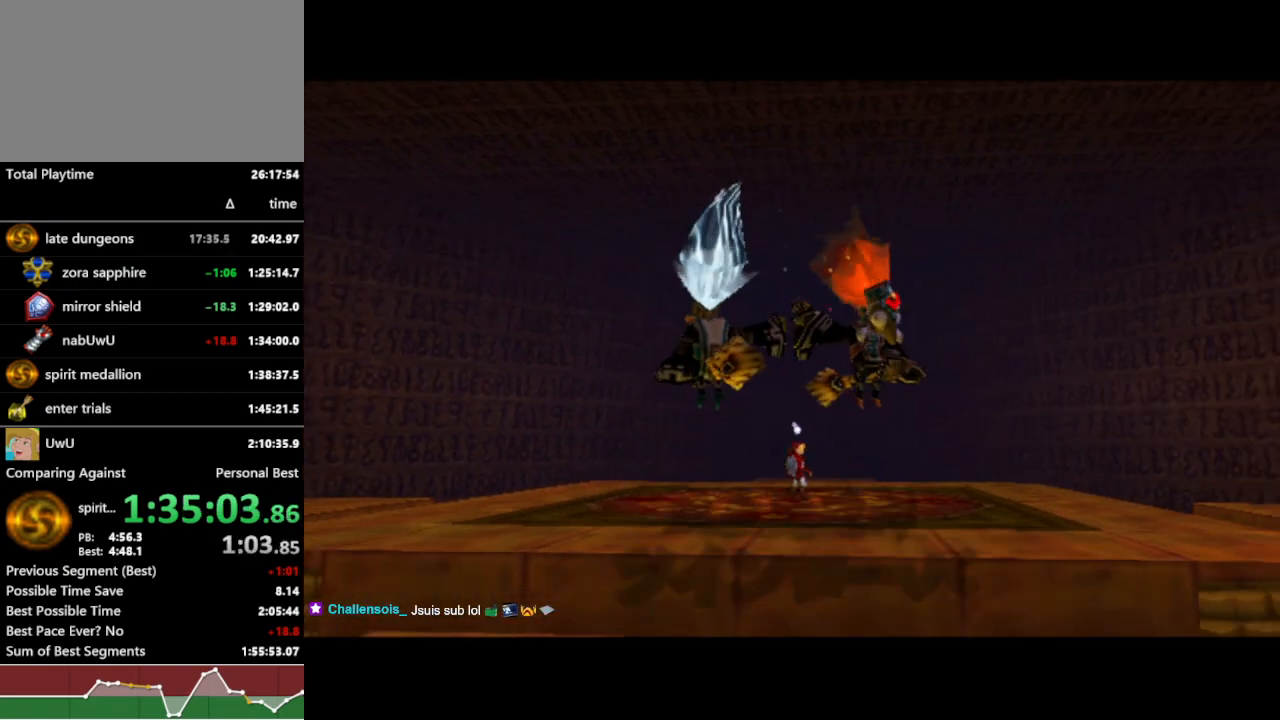
{"dt_ms": 500, "buttons": ["R1"], "left_stick": "center", "right_stick": "center", "events": []}